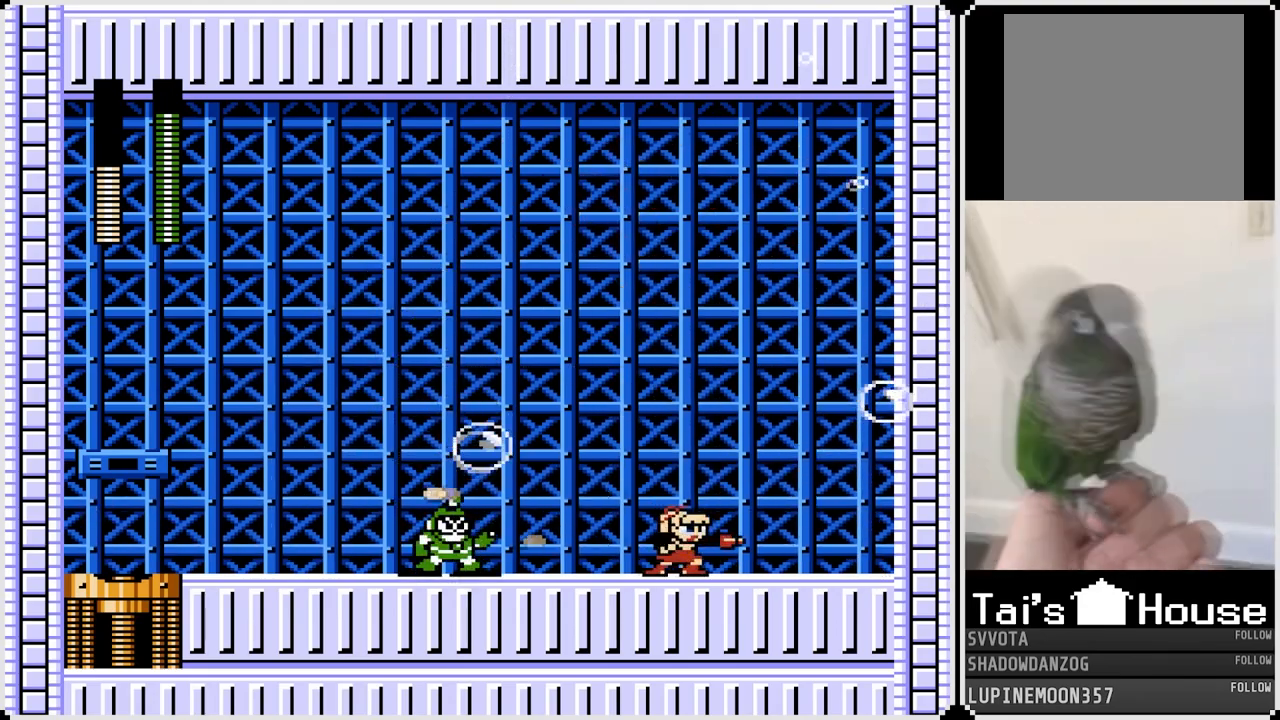
Gameplay with a controller (PlayStation layout); each line is a JSON object with the inputs held at the frame after it. "events" lists button and stick changes between this image and that frame as [ms after this image, input, new state], when the widget could be followed in between. Not read: L1.
{"buttons": ["CROSS", "SQUARE", "DPAD_LEFT"], "left_stick": "center", "right_stick": "center", "events": [[267, "DPAD_LEFT", "down"], [283, "DPAD_RIGHT", "up"]]}
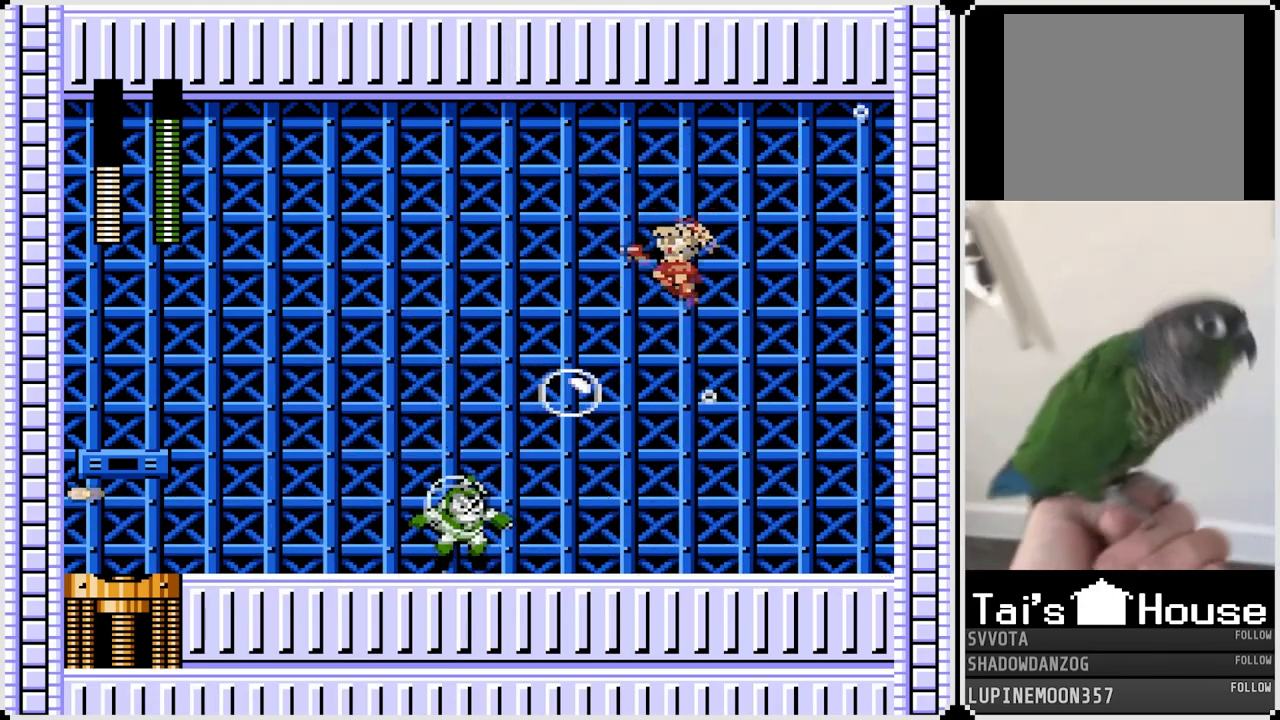
{"buttons": ["CROSS", "SQUARE", "DPAD_LEFT"], "left_stick": "center", "right_stick": "center", "events": []}
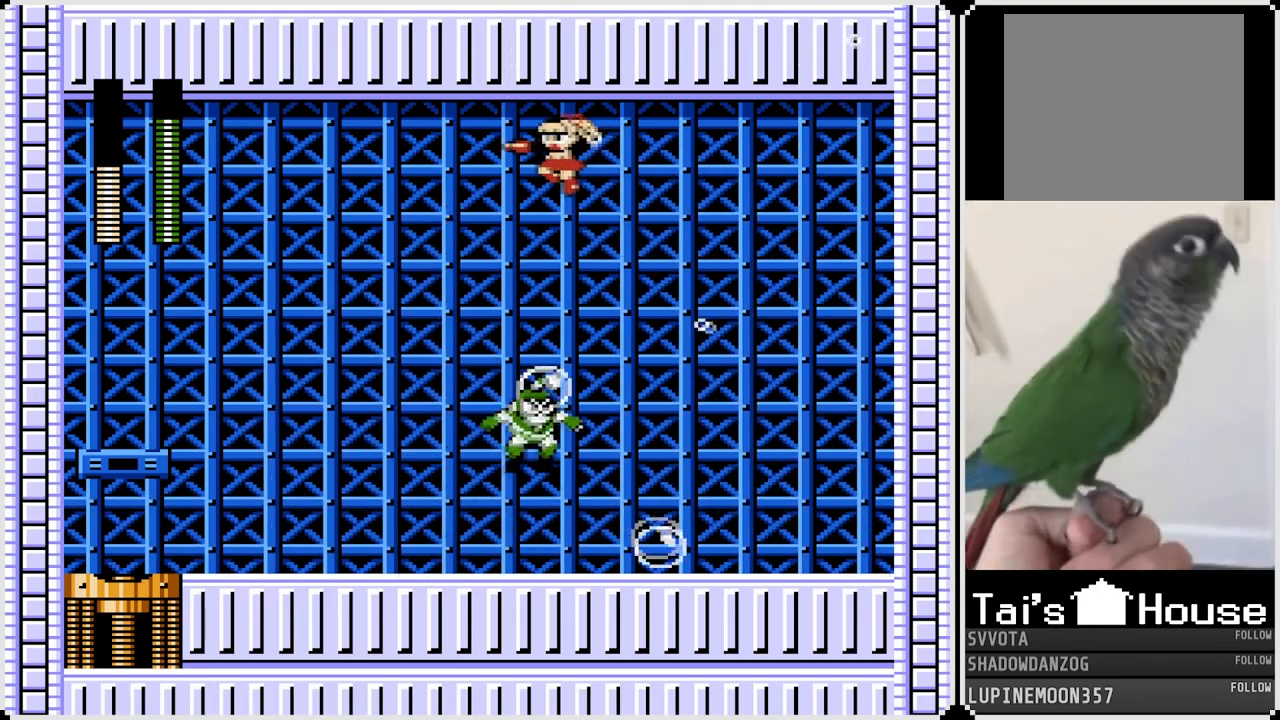
{"buttons": ["DPAD_LEFT"], "left_stick": "center", "right_stick": "center", "events": [[183, "SQUARE", "up"], [217, "CROSS", "up"]]}
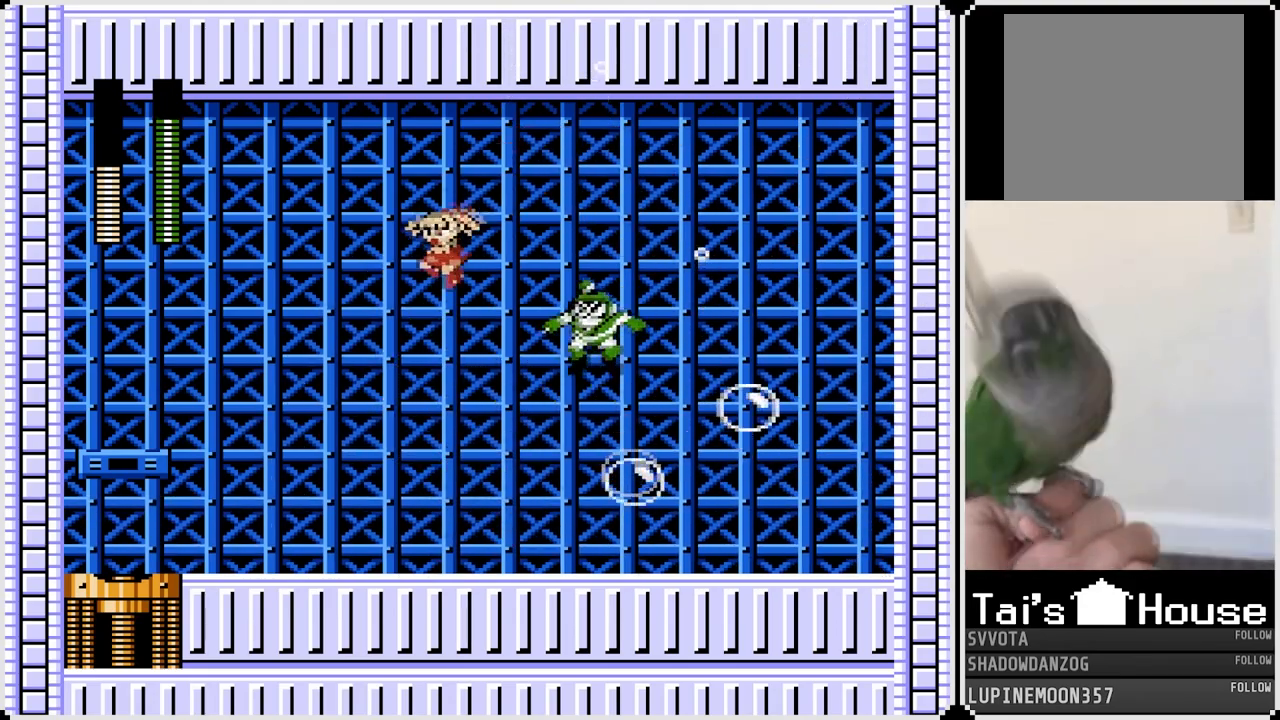
{"buttons": ["DPAD_LEFT"], "left_stick": "center", "right_stick": "center", "events": [[33, "DPAD_RIGHT", "down"], [50, "DPAD_LEFT", "up"], [67, "SQUARE", "down"], [150, "DPAD_RIGHT", "up"], [183, "DPAD_LEFT", "down"], [183, "SQUARE", "up"]]}
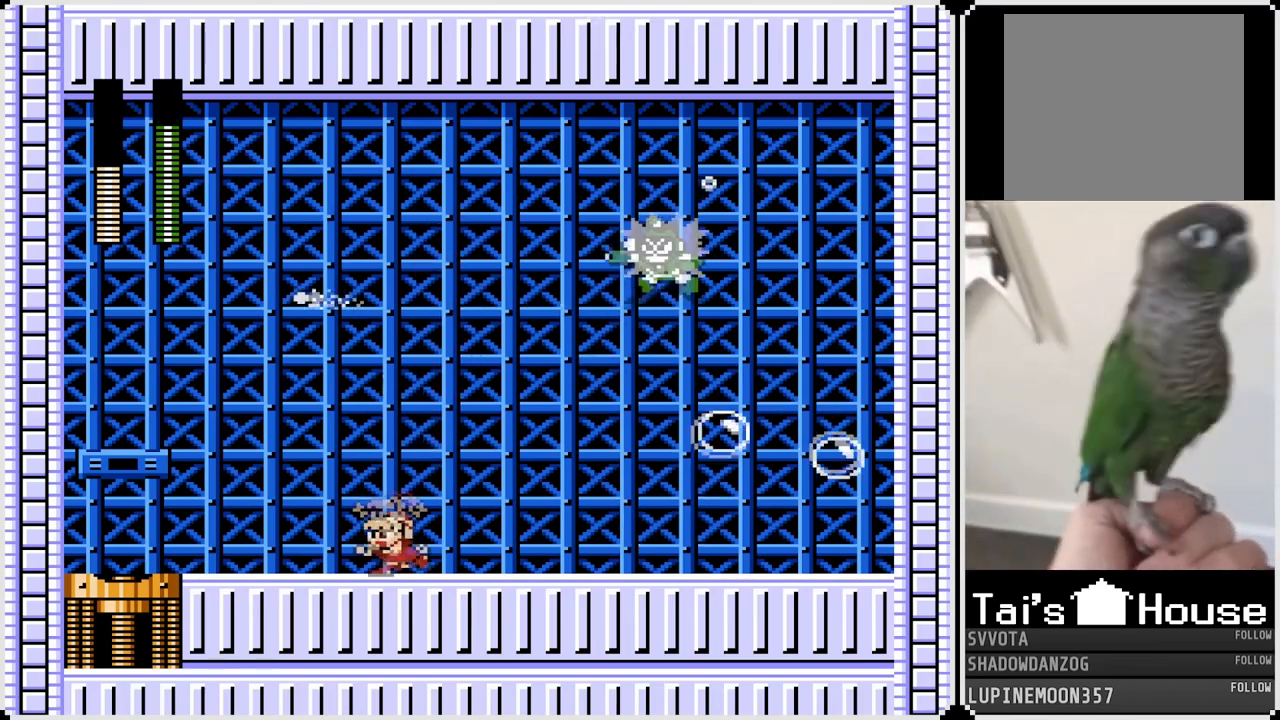
{"buttons": [], "left_stick": "center", "right_stick": "center", "events": [[267, "CROSS", "down"], [300, "DPAD_RIGHT", "down"], [317, "DPAD_LEFT", "up"], [417, "CROSS", "up"], [500, "DPAD_RIGHT", "up"]]}
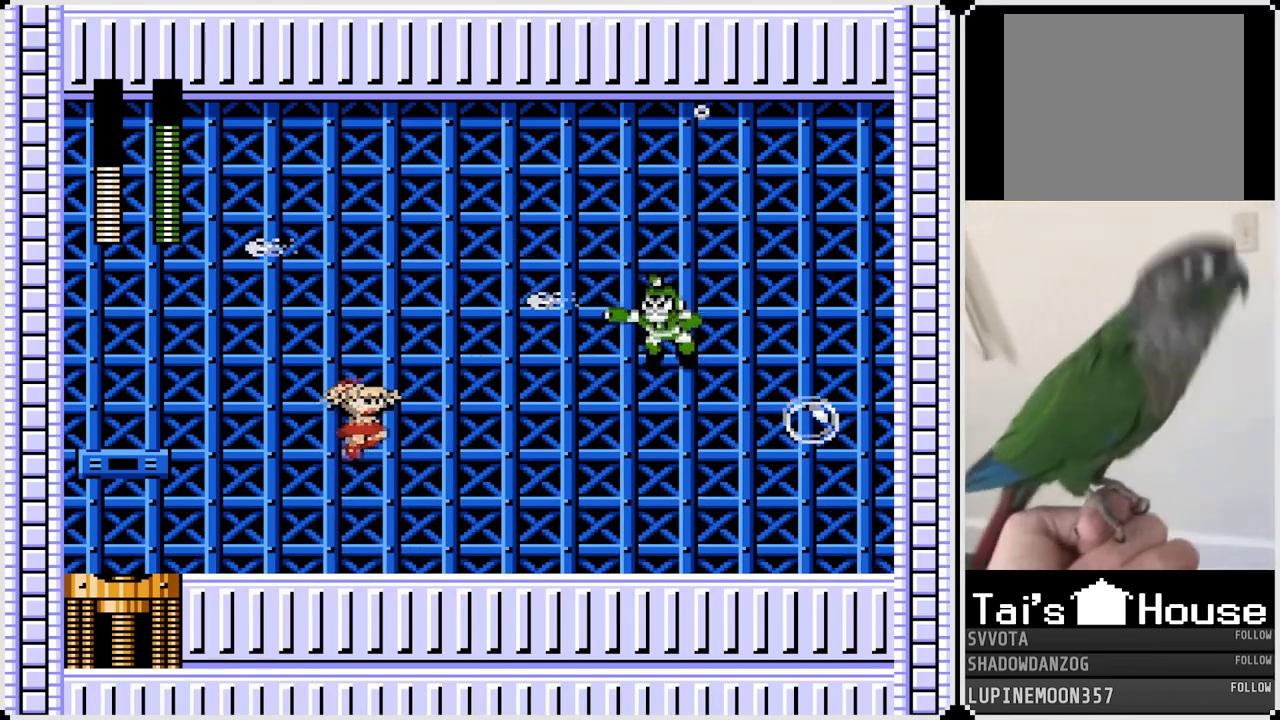
{"buttons": ["SQUARE"], "left_stick": "center", "right_stick": "center", "events": [[17, "SQUARE", "down"], [100, "SQUARE", "up"], [167, "SQUARE", "down"], [250, "SQUARE", "up"], [333, "SQUARE", "down"], [400, "SQUARE", "up"], [483, "SQUARE", "down"]]}
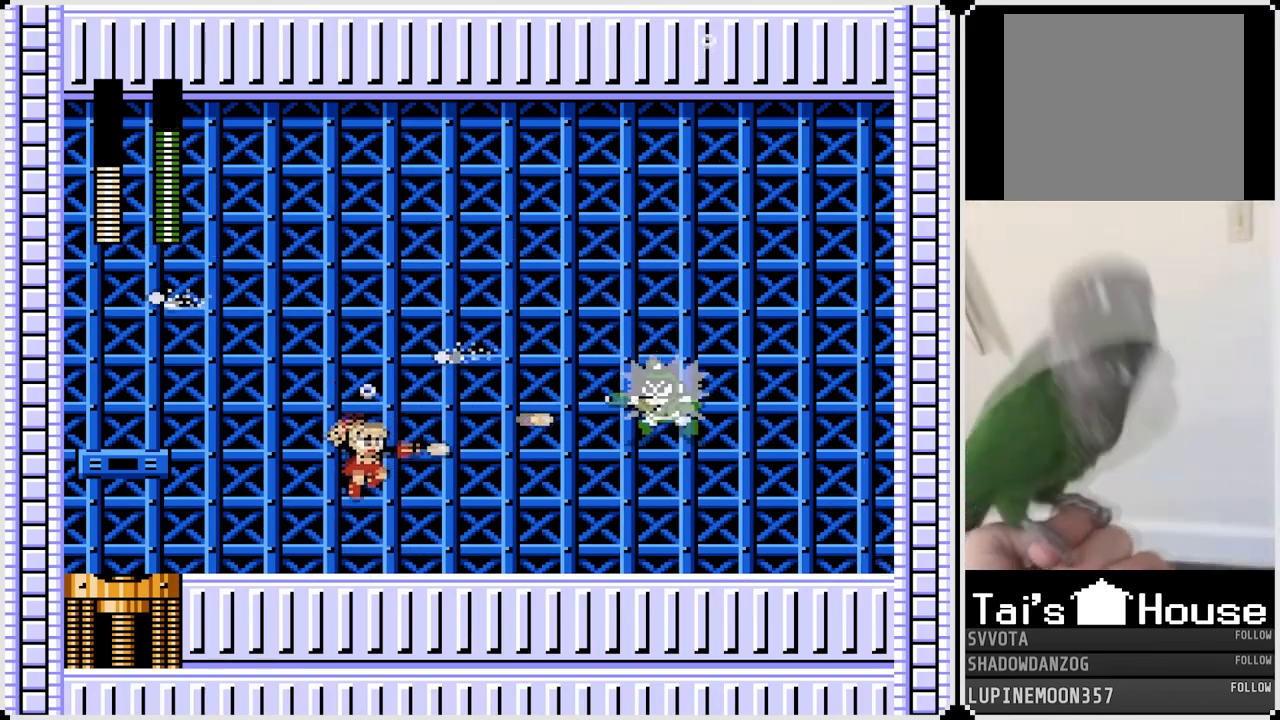
{"buttons": [], "left_stick": "center", "right_stick": "center", "events": [[33, "SQUARE", "up"], [367, "CROSS", "down"], [367, "SQUARE", "down"], [433, "CROSS", "up"], [467, "SQUARE", "up"]]}
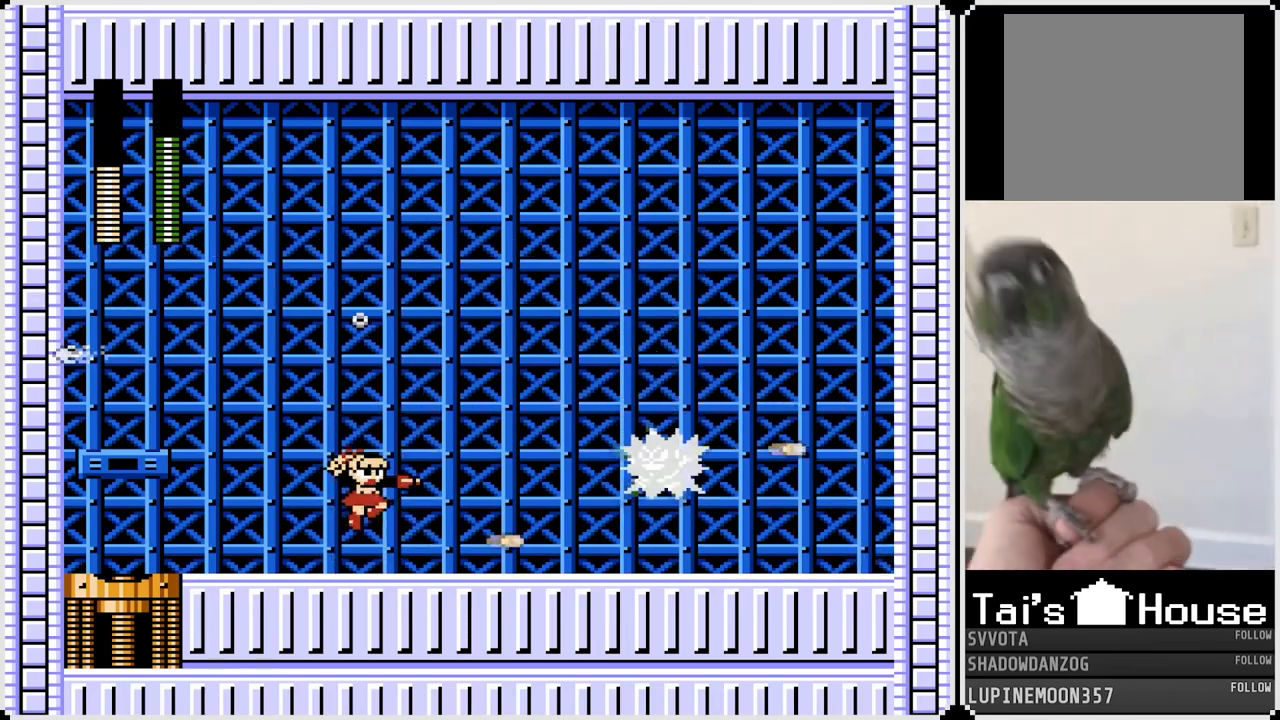
{"buttons": ["SQUARE"], "left_stick": "center", "right_stick": "center", "events": [[200, "SQUARE", "down"], [300, "SQUARE", "up"], [350, "SQUARE", "down"], [467, "SQUARE", "up"], [500, "SQUARE", "down"]]}
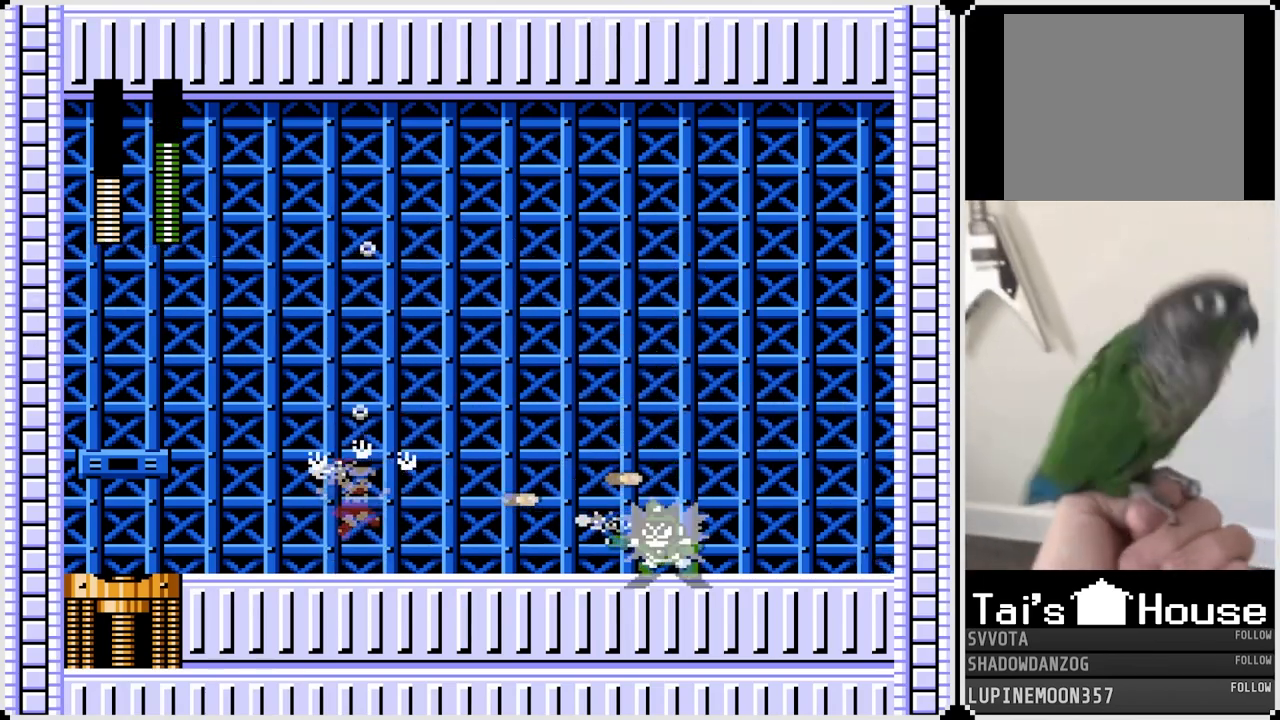
{"buttons": [], "left_stick": "center", "right_stick": "center", "events": [[117, "SQUARE", "up"], [167, "SQUARE", "down"], [267, "SQUARE", "up"], [350, "SQUARE", "down"], [433, "SQUARE", "up"]]}
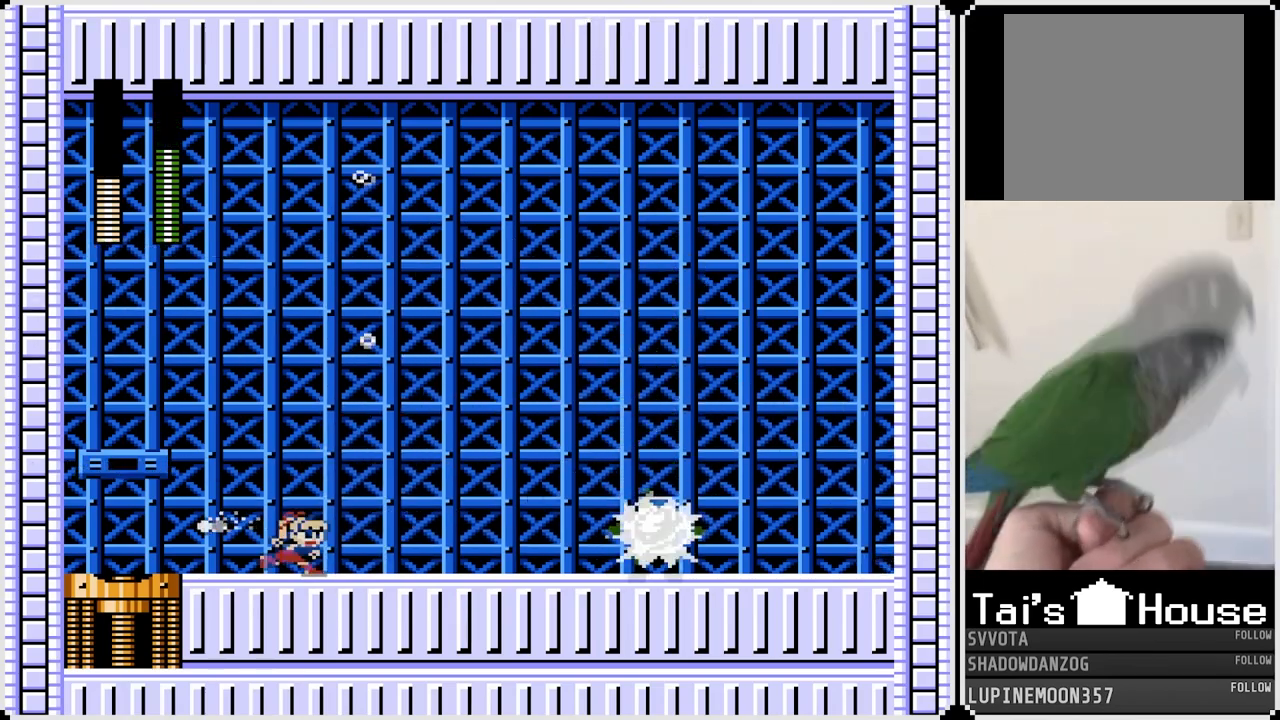
{"buttons": ["SQUARE", "DPAD_RIGHT"], "left_stick": "center", "right_stick": "center", "events": [[50, "SQUARE", "down"], [133, "SQUARE", "up"], [183, "SQUARE", "down"], [250, "CROSS", "down"], [250, "SQUARE", "up"], [333, "SQUARE", "down"], [383, "CROSS", "up"], [400, "SQUARE", "up"], [417, "DPAD_RIGHT", "down"], [483, "SQUARE", "down"]]}
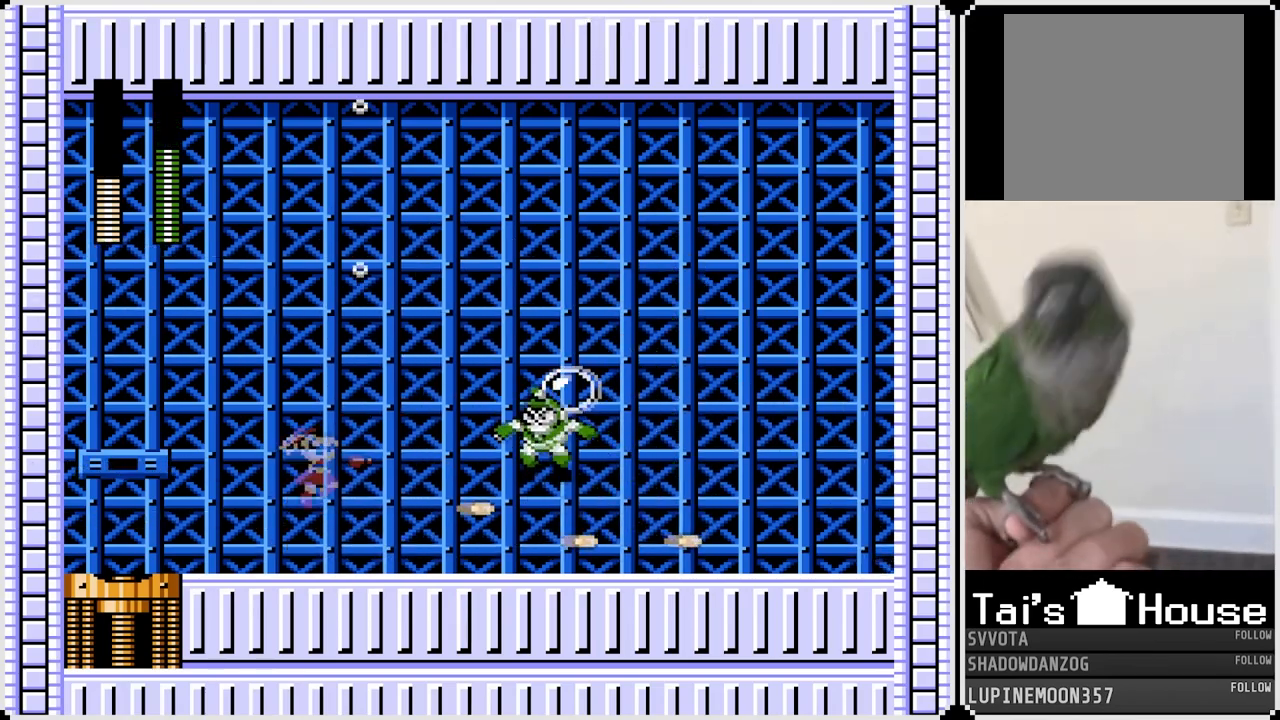
{"buttons": ["DPAD_RIGHT"], "left_stick": "center", "right_stick": "center", "events": [[117, "SQUARE", "up"], [183, "SQUARE", "down"], [283, "SQUARE", "up"]]}
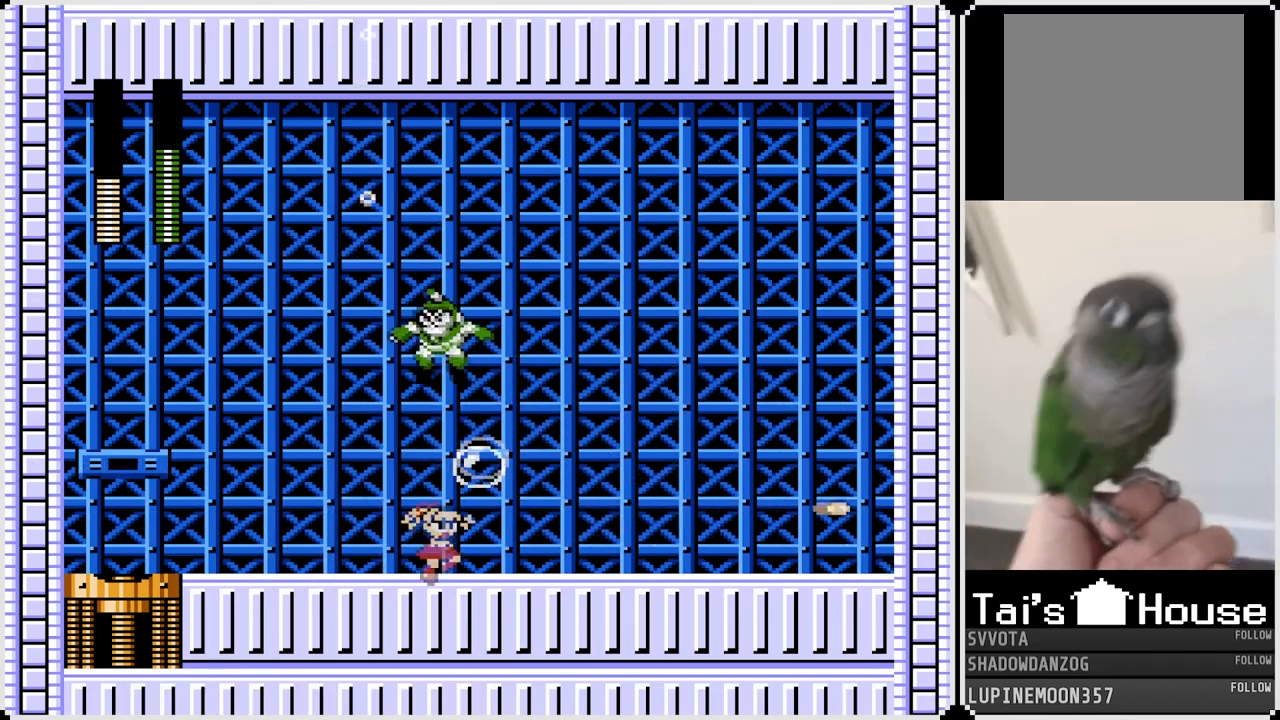
{"buttons": ["CROSS", "DPAD_RIGHT"], "left_stick": "center", "right_stick": "center", "events": [[500, "CROSS", "down"]]}
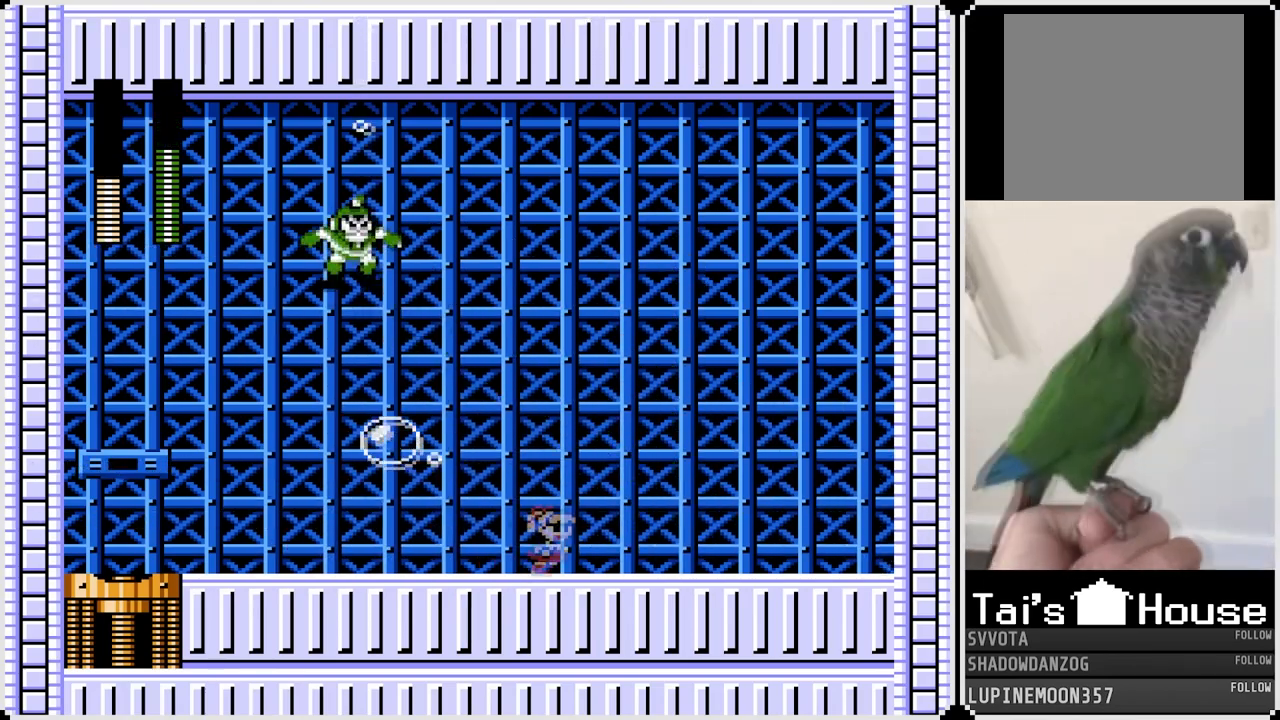
{"buttons": ["SQUARE"], "left_stick": "center", "right_stick": "center", "events": [[283, "DPAD_LEFT", "down"], [283, "DPAD_RIGHT", "up"], [300, "CROSS", "up"], [400, "DPAD_LEFT", "up"], [433, "SQUARE", "down"]]}
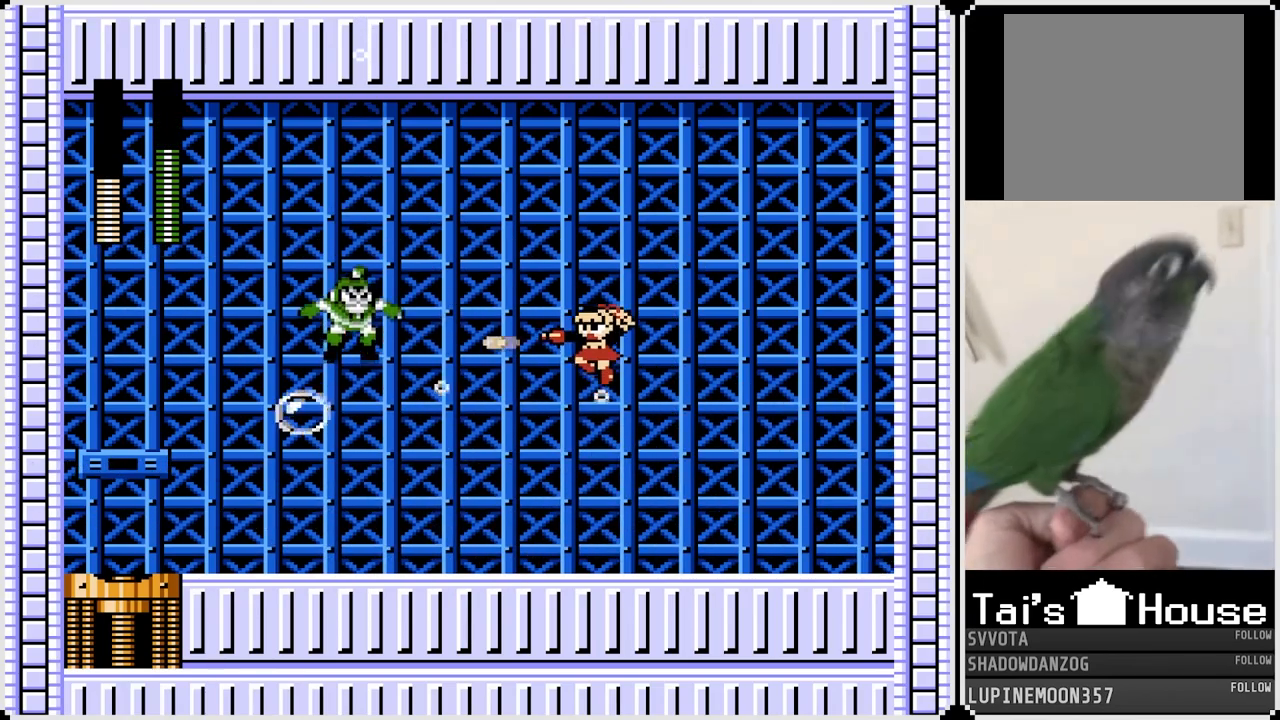
{"buttons": [], "left_stick": "center", "right_stick": "center", "events": [[50, "SQUARE", "up"], [100, "SQUARE", "down"], [200, "SQUARE", "up"], [250, "SQUARE", "down"], [350, "SQUARE", "up"], [417, "SQUARE", "down"], [500, "SQUARE", "up"]]}
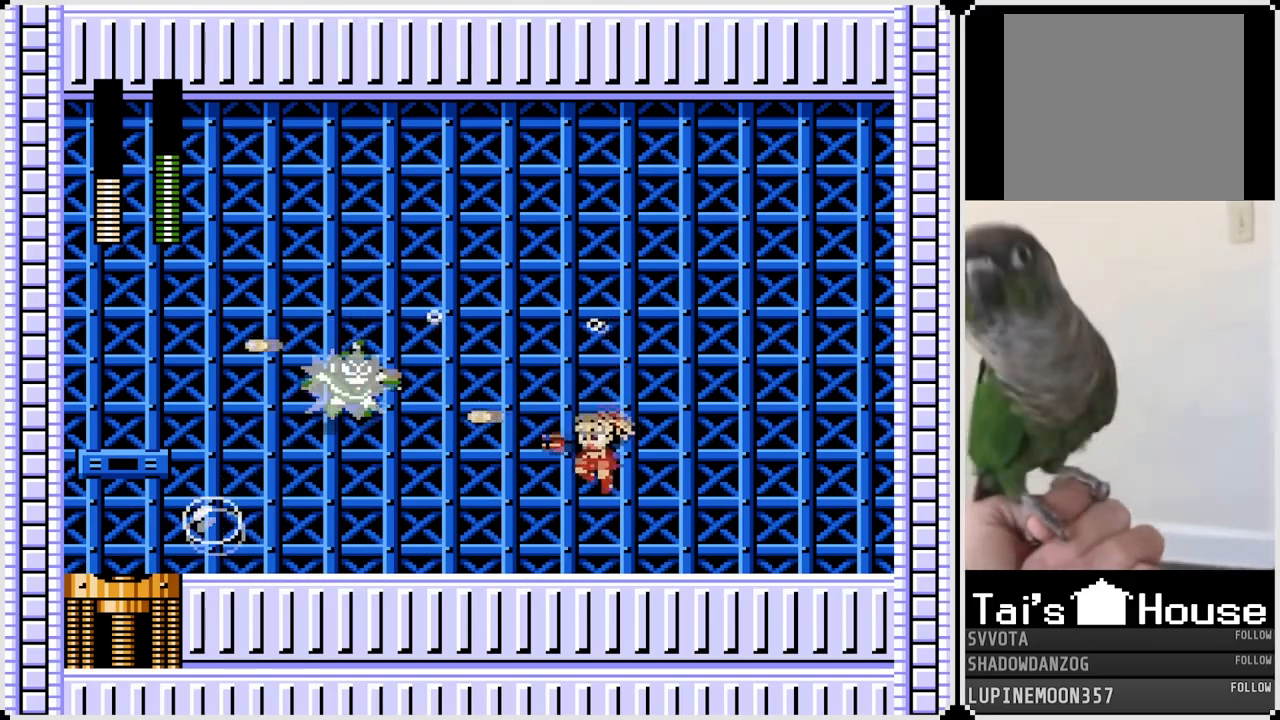
{"buttons": ["SQUARE"], "left_stick": "center", "right_stick": "center", "events": [[250, "CROSS", "down"], [300, "SQUARE", "down"], [350, "CROSS", "up"], [383, "SQUARE", "up"], [450, "SQUARE", "down"]]}
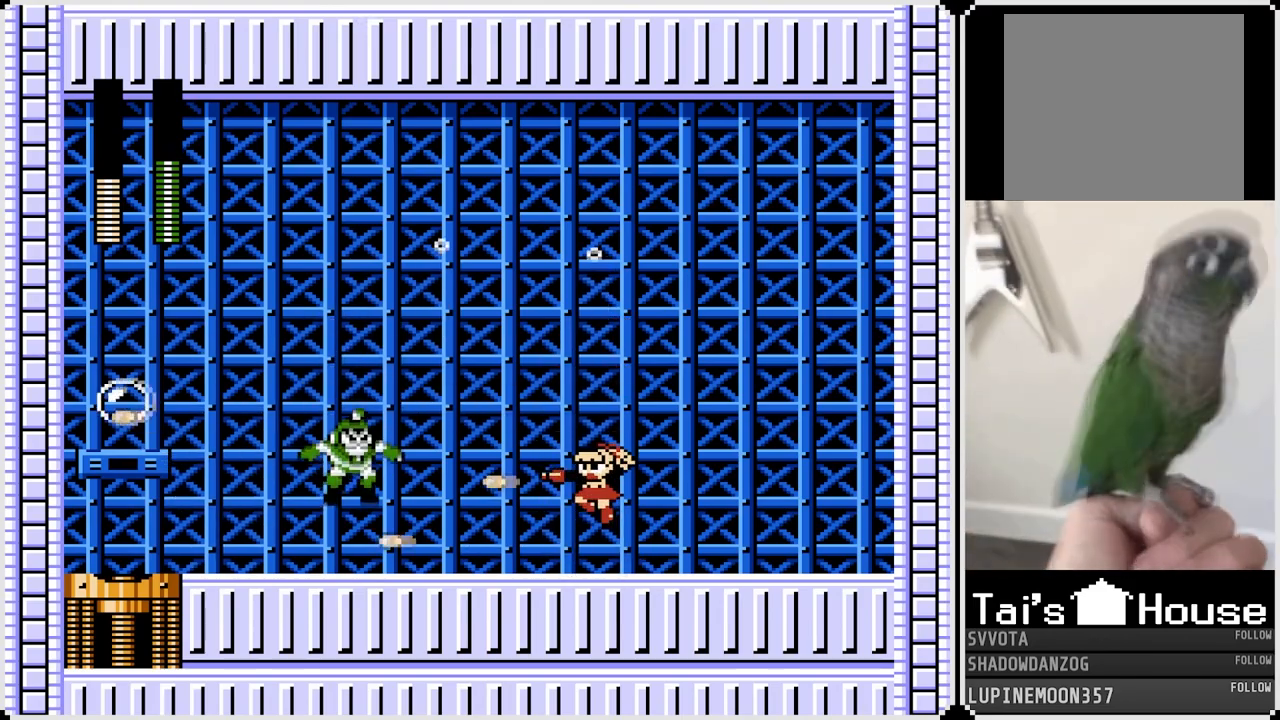
{"buttons": ["DPAD_RIGHT"], "left_stick": "center", "right_stick": "center", "events": [[17, "SQUARE", "up"], [67, "SQUARE", "down"], [167, "SQUARE", "up"], [217, "SQUARE", "down"], [317, "SQUARE", "up"], [367, "DPAD_RIGHT", "down"]]}
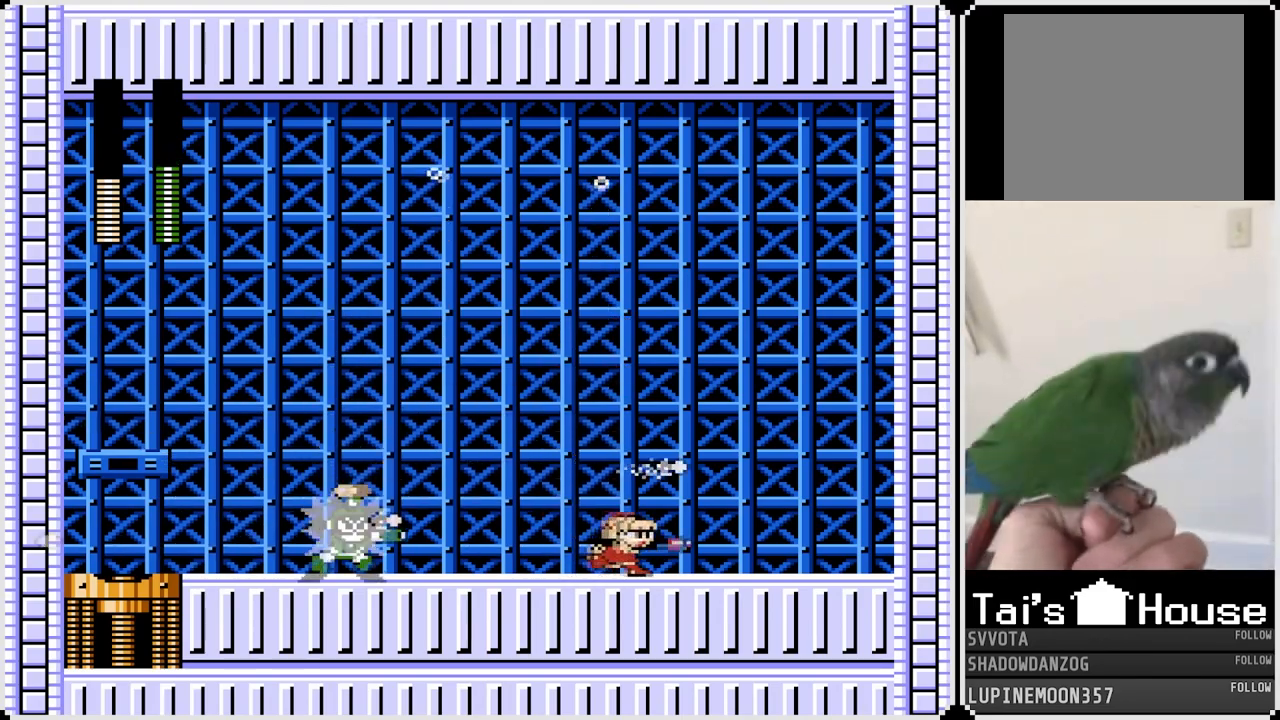
{"buttons": ["CROSS", "SQUARE", "DPAD_LEFT"], "left_stick": "center", "right_stick": "center", "events": [[200, "CROSS", "down"], [250, "SQUARE", "down"], [433, "DPAD_LEFT", "down"], [433, "DPAD_RIGHT", "up"]]}
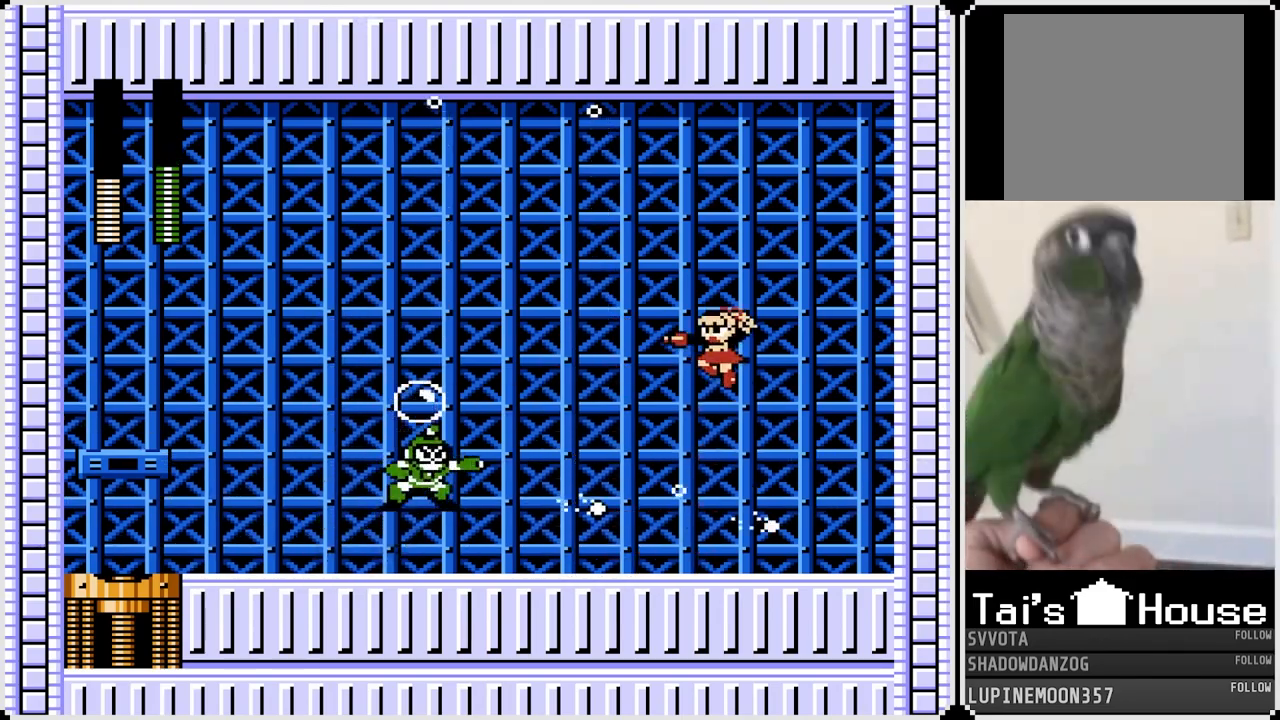
{"buttons": ["DPAD_RIGHT"], "left_stick": "center", "right_stick": "center", "events": [[33, "SQUARE", "up"], [50, "CROSS", "up"], [133, "DPAD_LEFT", "up"], [267, "DPAD_RIGHT", "down"]]}
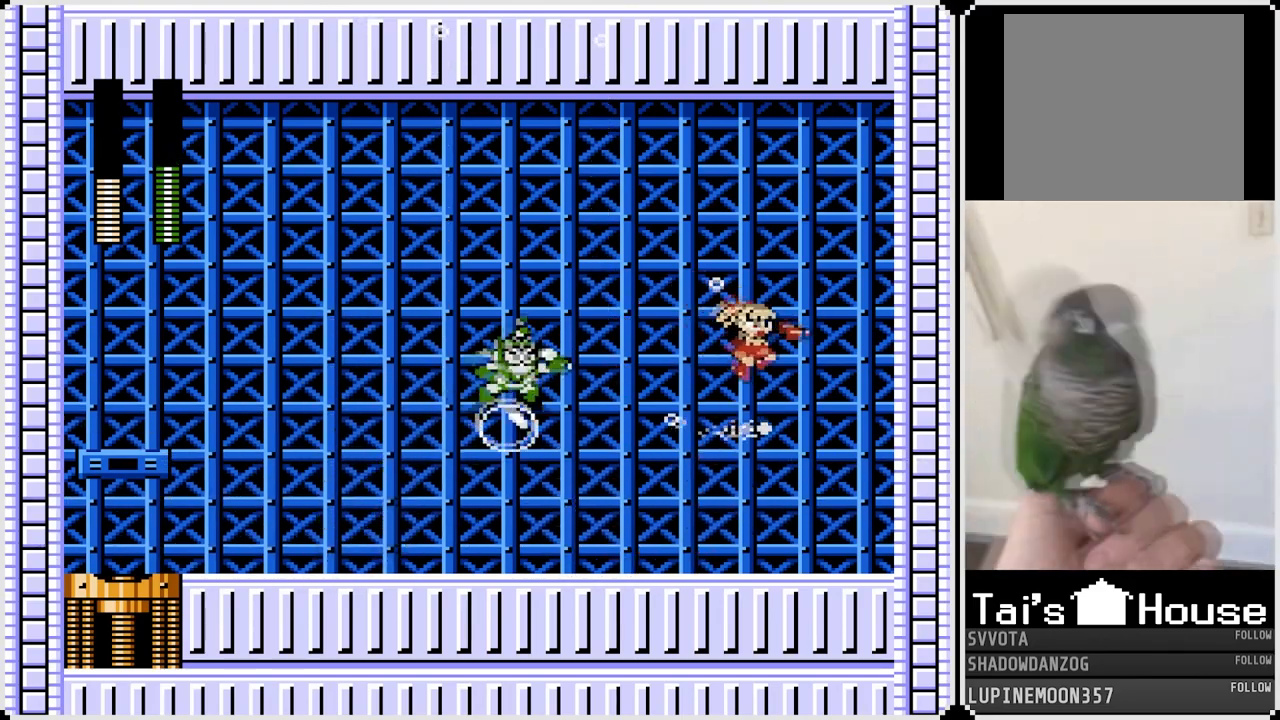
{"buttons": ["DPAD_RIGHT"], "left_stick": "center", "right_stick": "center", "events": [[67, "DPAD_LEFT", "down"], [83, "DPAD_RIGHT", "up"], [83, "SQUARE", "down"], [200, "DPAD_LEFT", "up"], [217, "SQUARE", "up"], [233, "DPAD_RIGHT", "down"], [250, "SQUARE", "down"], [383, "SQUARE", "up"]]}
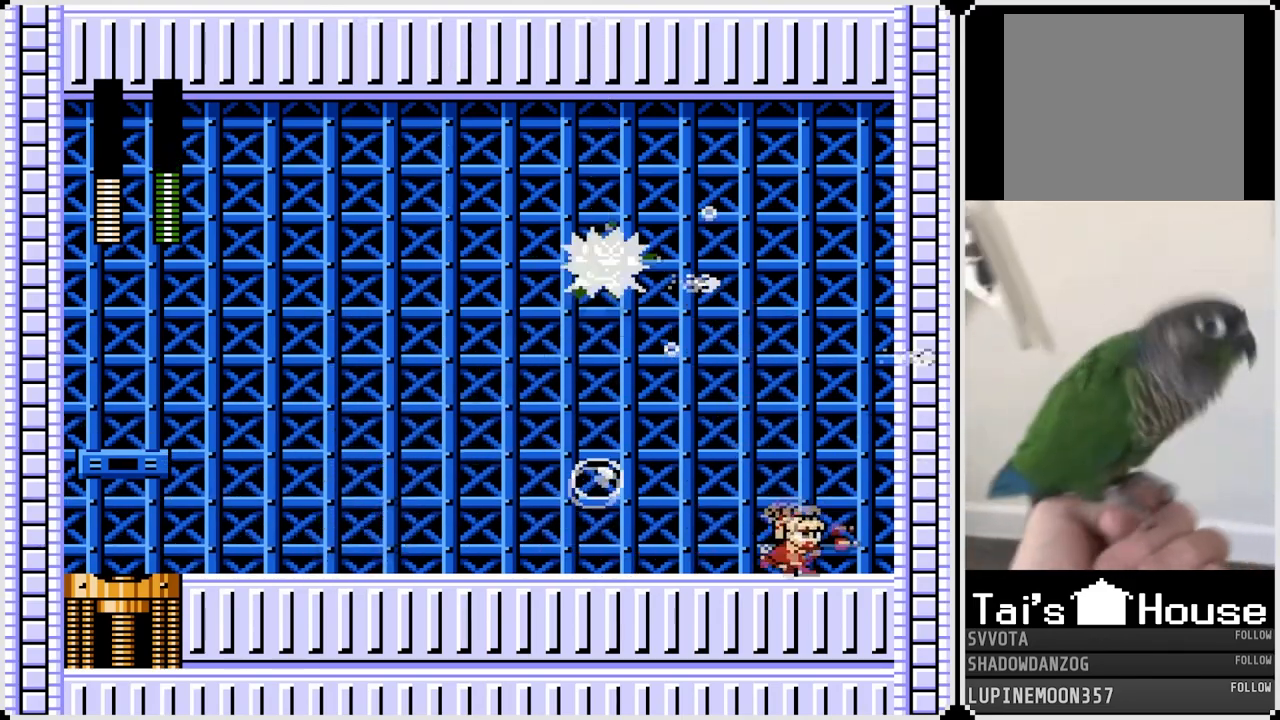
{"buttons": ["CROSS"], "left_stick": "center", "right_stick": "center", "events": [[83, "DPAD_RIGHT", "up"], [183, "CROSS", "down"], [250, "DPAD_RIGHT", "down"], [367, "DPAD_RIGHT", "up"]]}
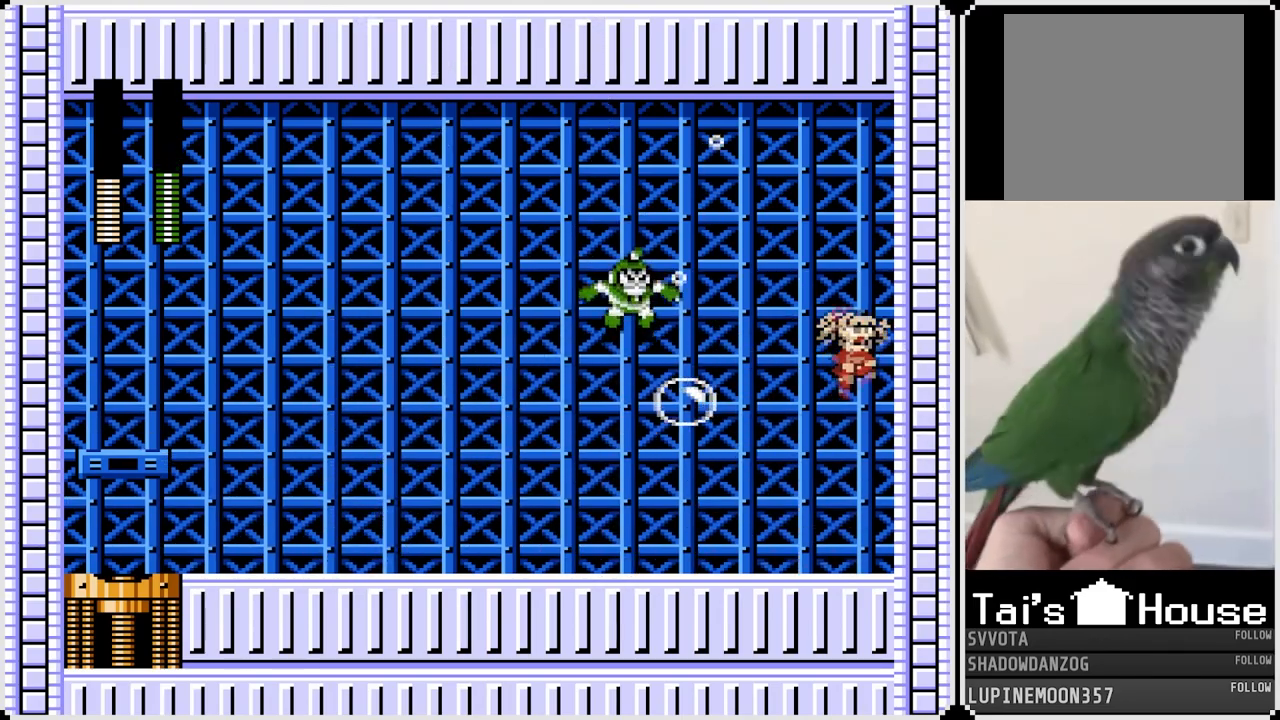
{"buttons": ["CROSS", "DPAD_LEFT"], "left_stick": "center", "right_stick": "center", "events": [[17, "DPAD_LEFT", "down"]]}
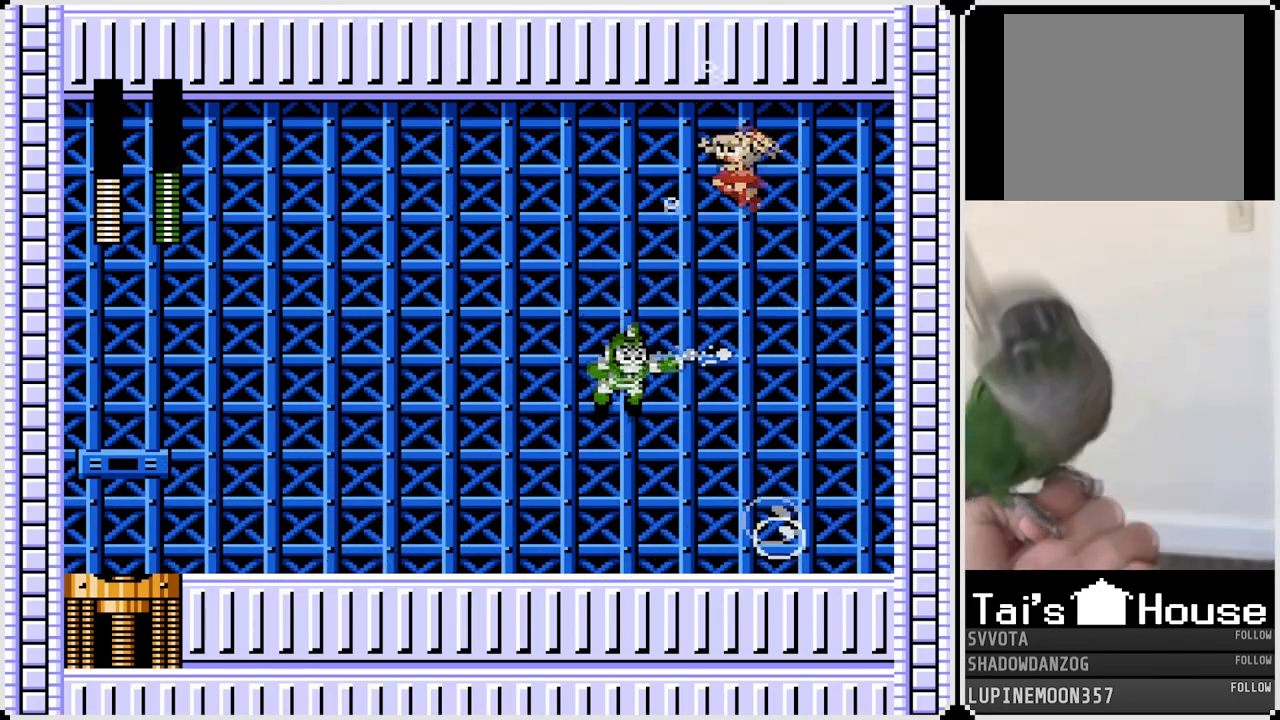
{"buttons": ["CROSS", "DPAD_LEFT"], "left_stick": "center", "right_stick": "center", "events": []}
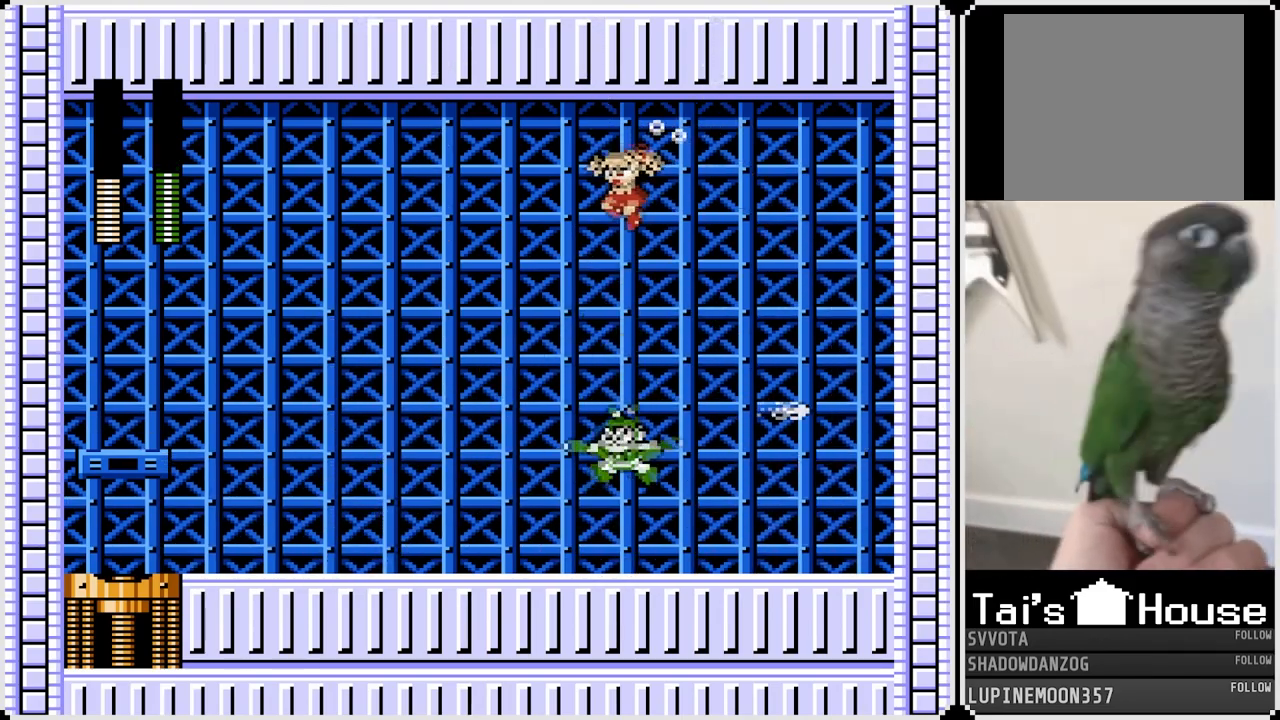
{"buttons": ["DPAD_LEFT"], "left_stick": "center", "right_stick": "center", "events": [[333, "CROSS", "up"]]}
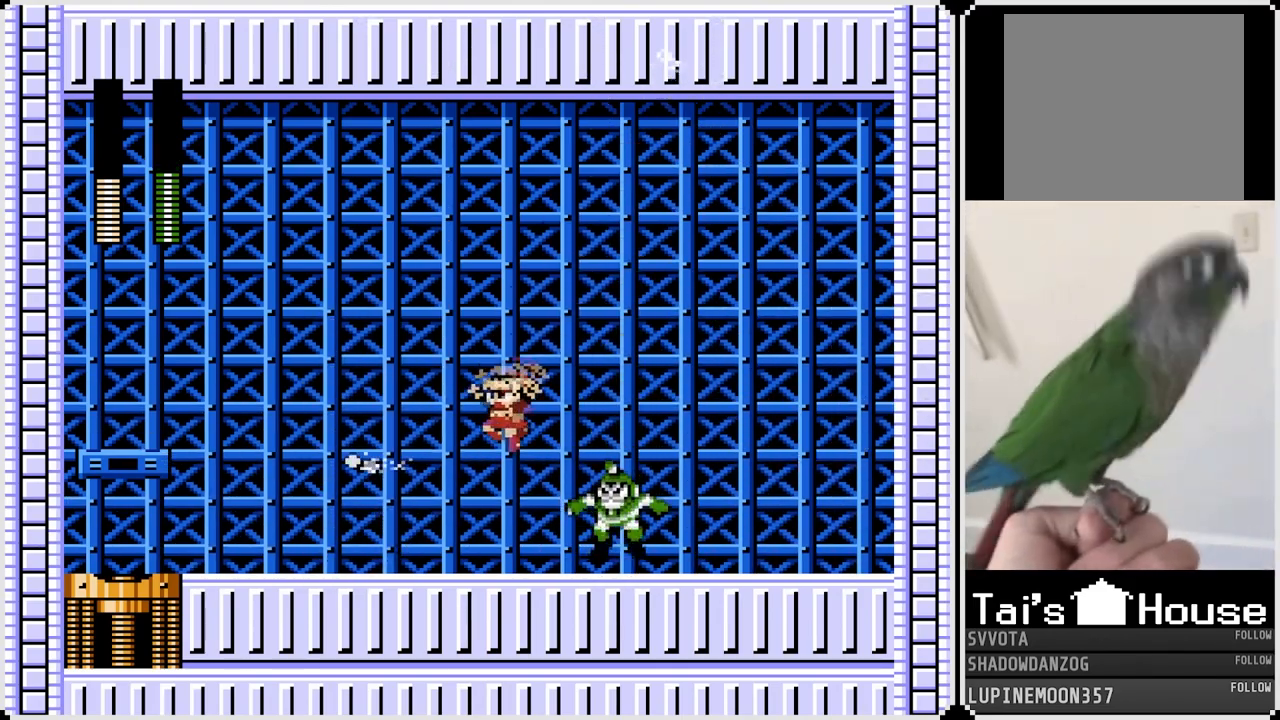
{"buttons": ["SQUARE"], "left_stick": "center", "right_stick": "center", "events": [[133, "DPAD_RIGHT", "down"], [150, "DPAD_LEFT", "up"], [150, "SQUARE", "down"], [200, "DPAD_RIGHT", "up"], [250, "SQUARE", "up"], [300, "SQUARE", "down"], [417, "SQUARE", "up"], [467, "SQUARE", "down"]]}
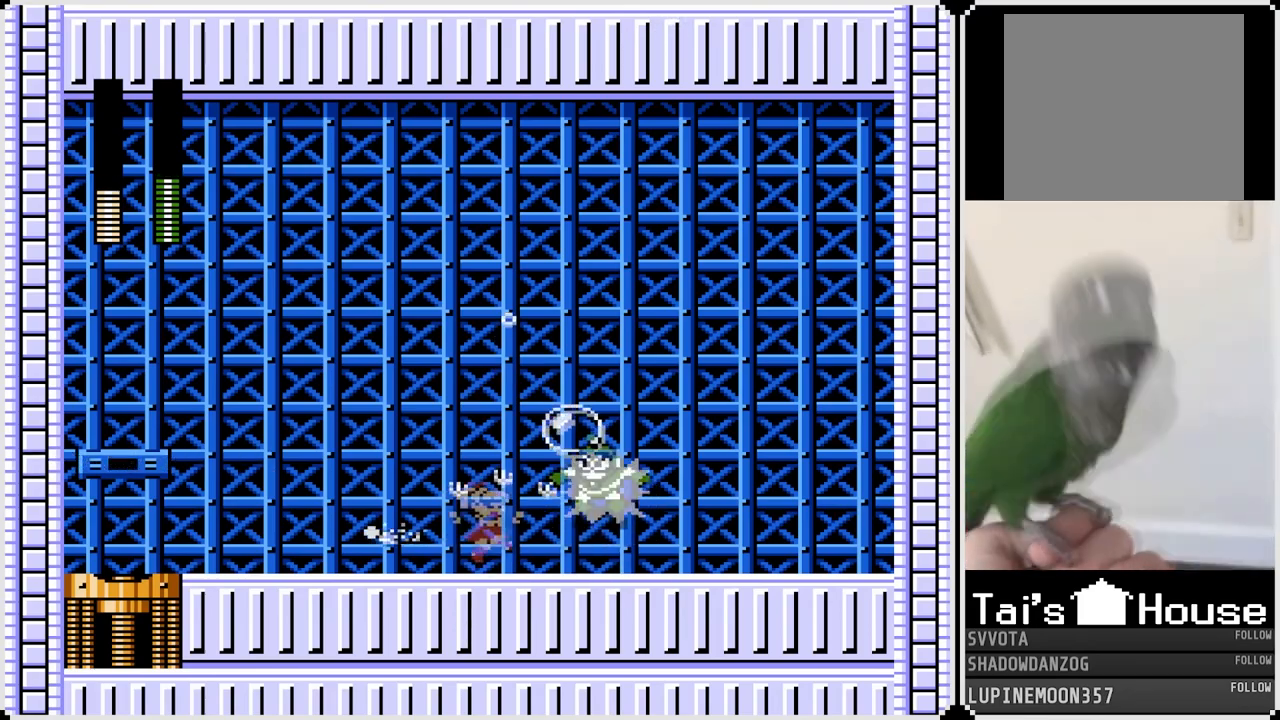
{"buttons": ["CROSS"], "left_stick": "center", "right_stick": "center", "events": [[83, "SQUARE", "up"], [483, "CROSS", "down"]]}
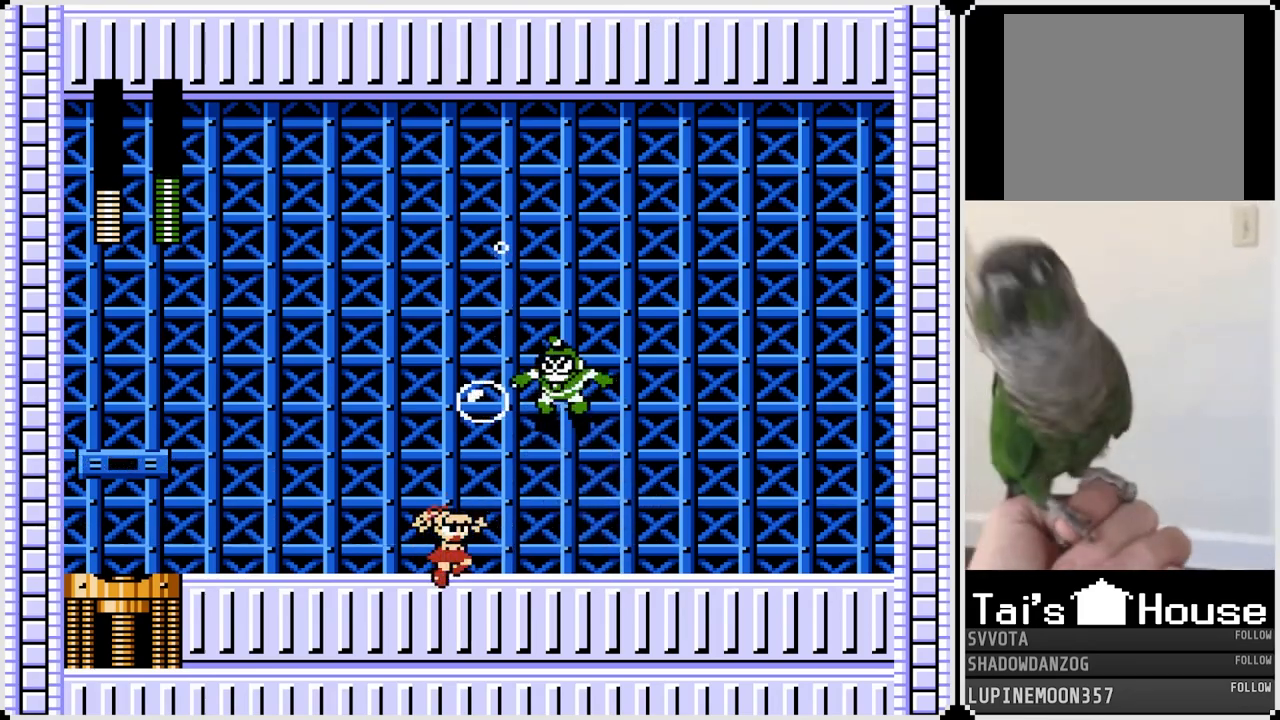
{"buttons": [], "left_stick": "center", "right_stick": "center", "events": [[250, "SQUARE", "down"], [333, "CROSS", "up"], [333, "DPAD_RIGHT", "down"], [367, "SQUARE", "up"], [400, "DPAD_RIGHT", "up"], [433, "SQUARE", "down"], [483, "SQUARE", "up"]]}
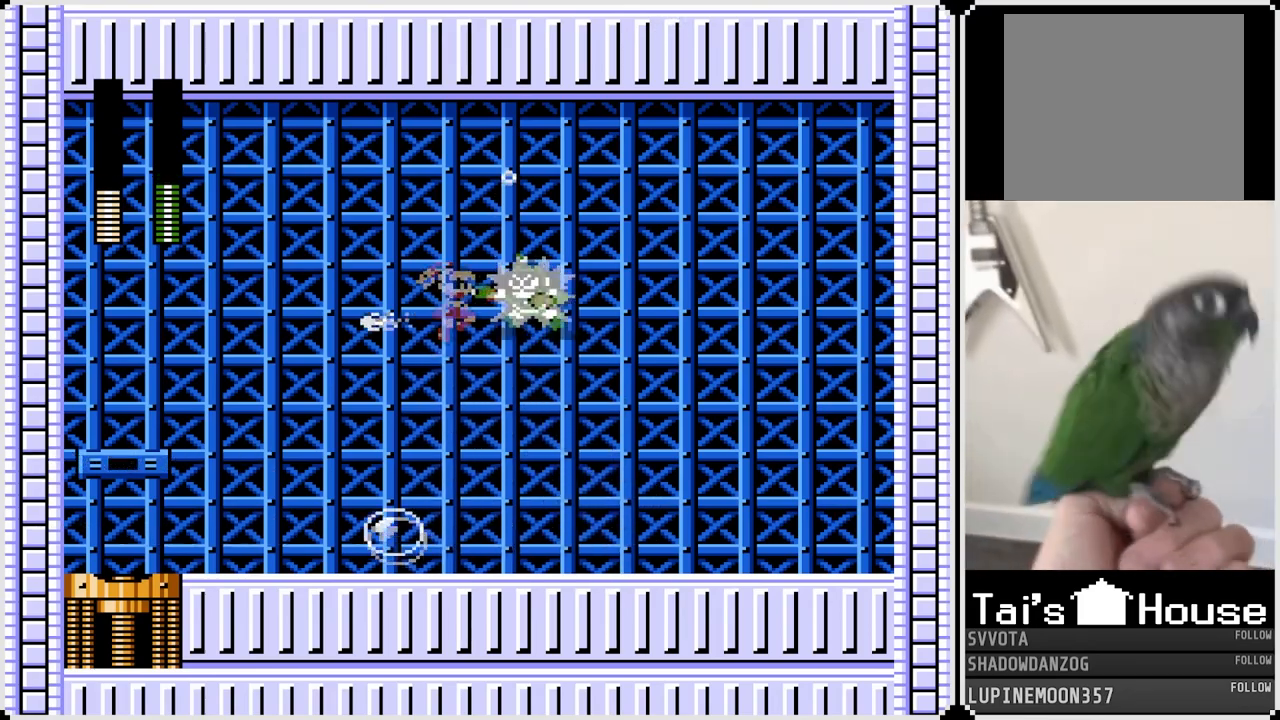
{"buttons": ["DPAD_RIGHT"], "left_stick": "center", "right_stick": "center", "events": [[50, "SQUARE", "down"], [83, "DPAD_RIGHT", "down"], [133, "SQUARE", "up"], [183, "SQUARE", "down"], [300, "SQUARE", "up"]]}
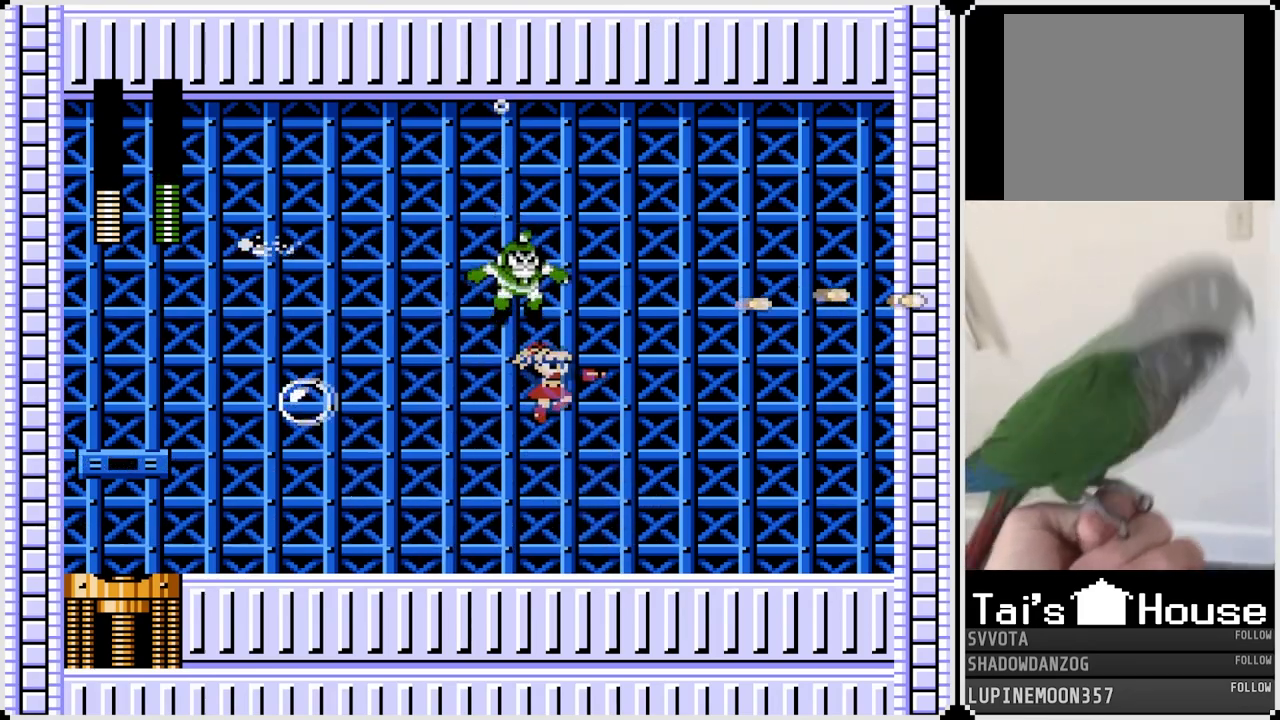
{"buttons": ["DPAD_RIGHT"], "left_stick": "center", "right_stick": "center", "events": []}
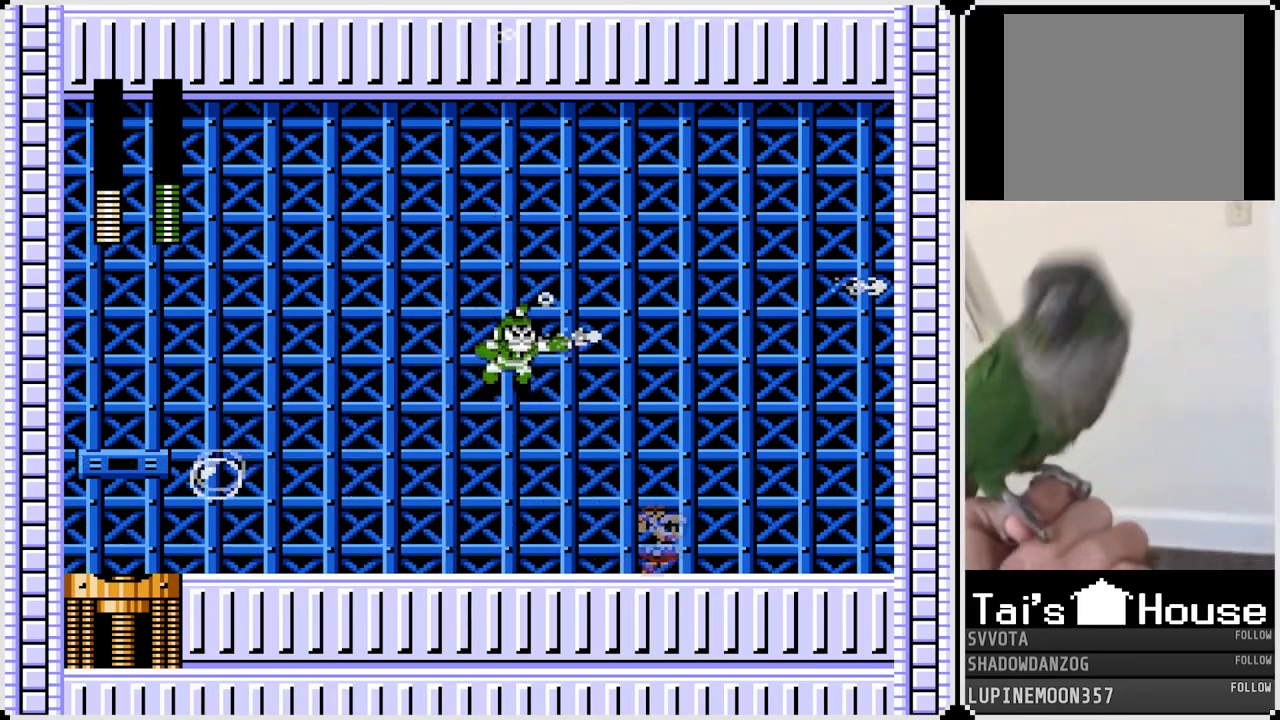
{"buttons": ["SQUARE", "DPAD_LEFT"], "left_stick": "center", "right_stick": "center", "events": [[433, "DPAD_LEFT", "down"], [433, "DPAD_RIGHT", "up"], [483, "SQUARE", "down"]]}